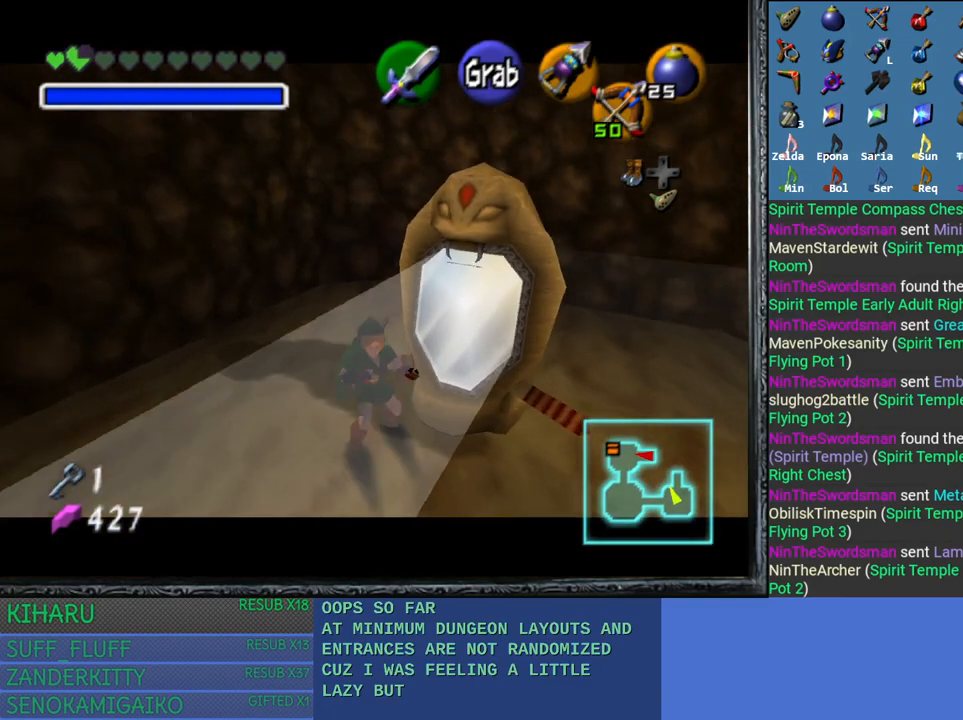
Gameplay with a controller (PlayStation layout); each line is a JSON object with the inputs held at the frame after it. "events" lists button and stick changes between this image and that frame as [ms after this image, input, new state], when the widget could be followed in between.
{"buttons": [], "left_stick": "right", "right_stick": "center", "events": [[367, "left_stick", "down-right"], [483, "left_stick", "right"]]}
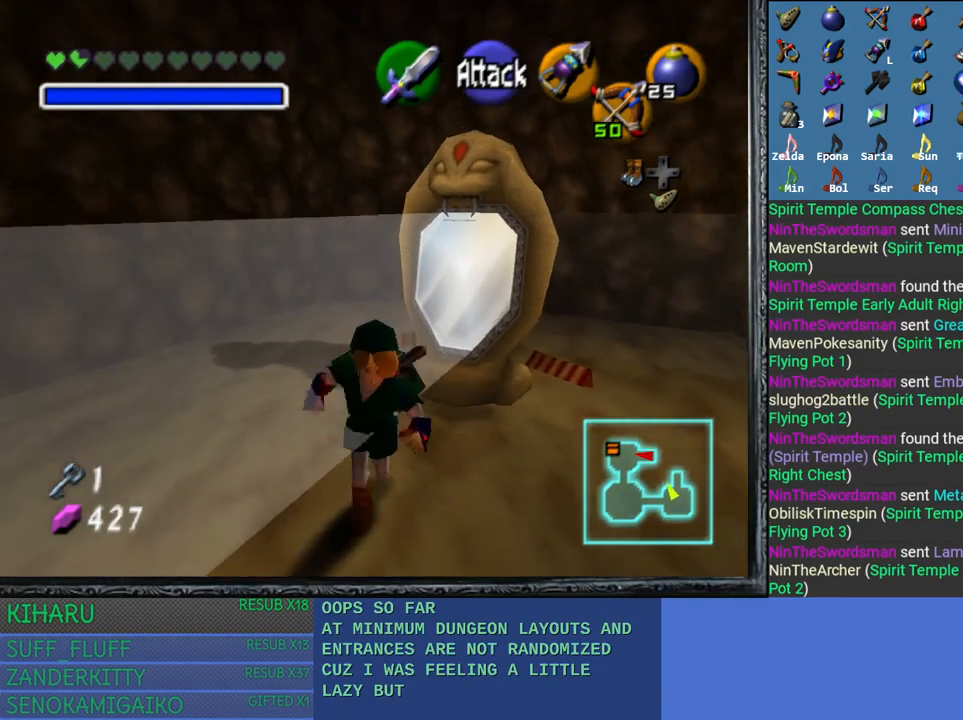
{"buttons": [], "left_stick": "up", "right_stick": "center", "events": [[50, "L2", "down"], [150, "left_stick", "center"], [217, "L2", "up"], [300, "left_stick", "up"]]}
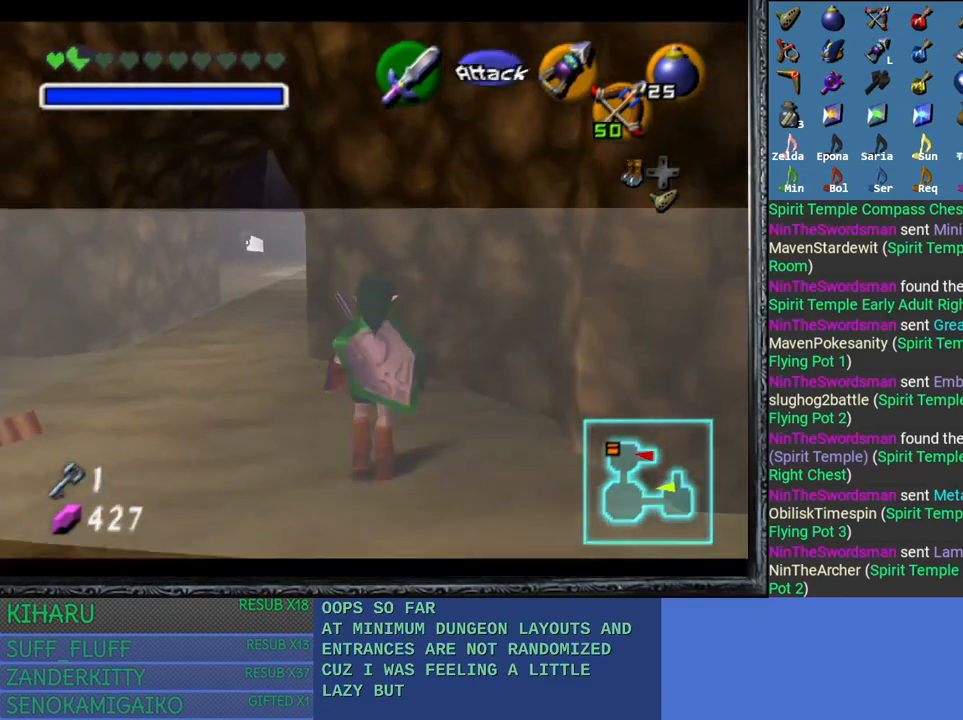
{"buttons": [], "left_stick": "up", "right_stick": "center", "events": []}
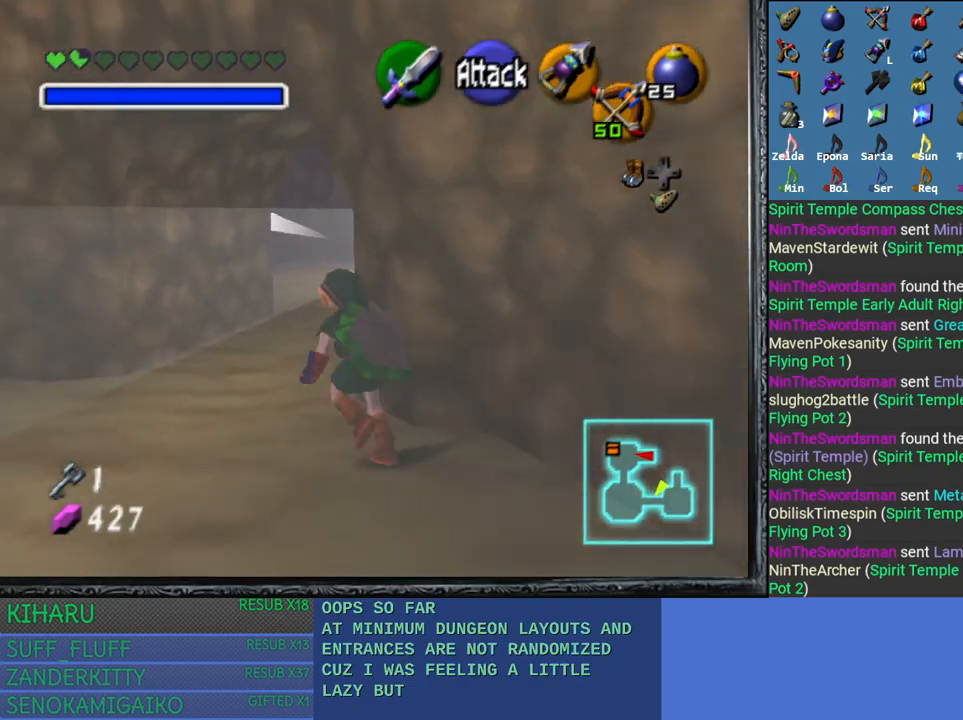
{"buttons": [], "left_stick": "up", "right_stick": "center", "events": []}
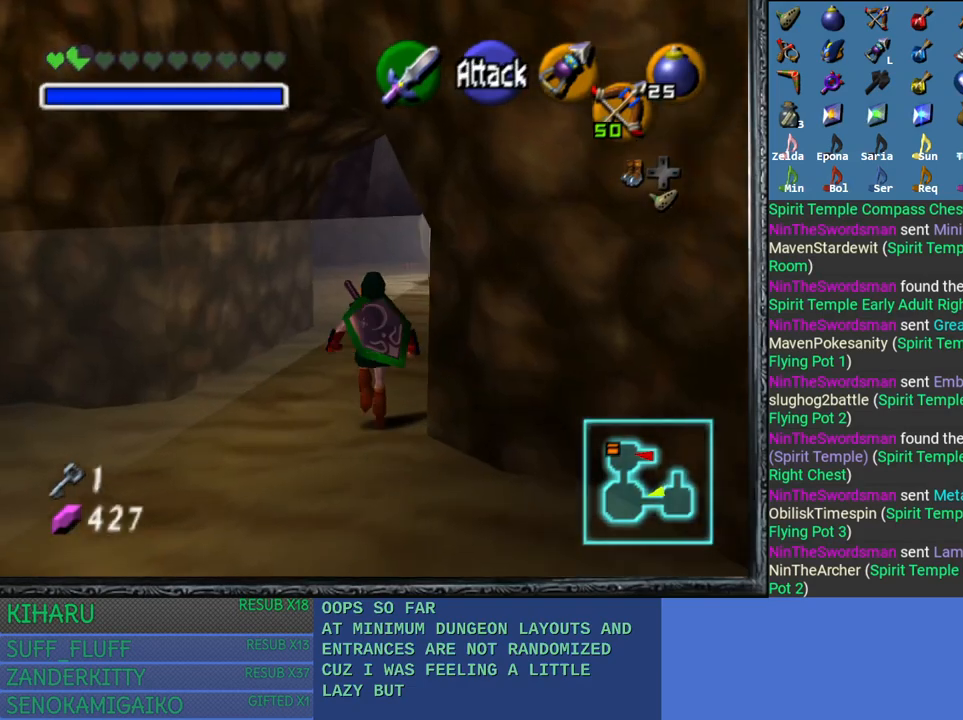
{"buttons": [], "left_stick": "up-right", "right_stick": "center", "events": [[350, "left_stick", "up-right"]]}
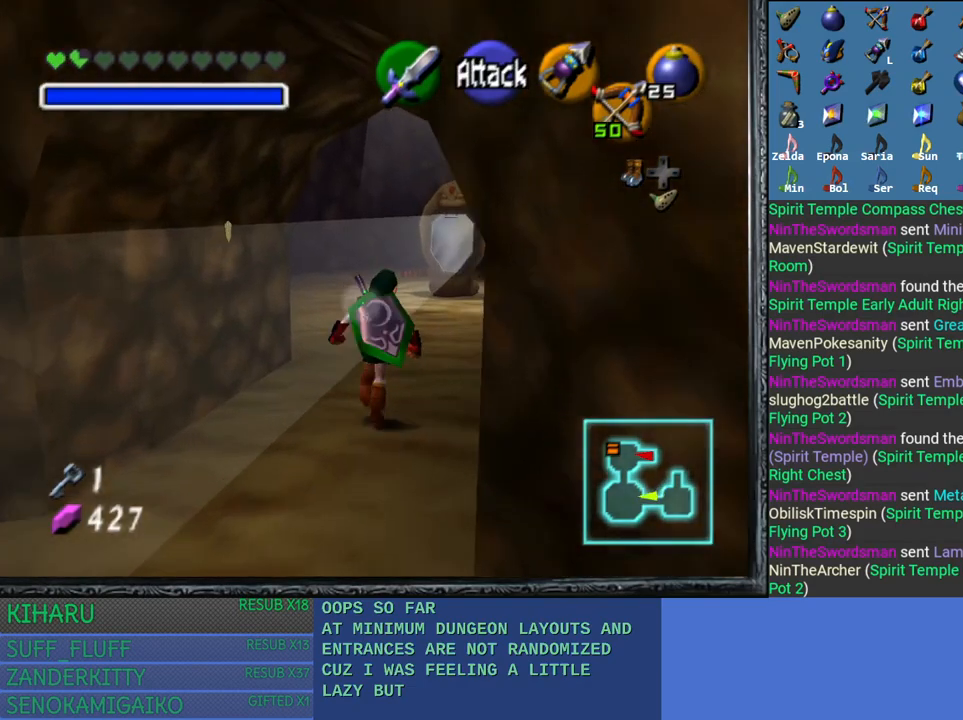
{"buttons": [], "left_stick": "up-right", "right_stick": "center", "events": []}
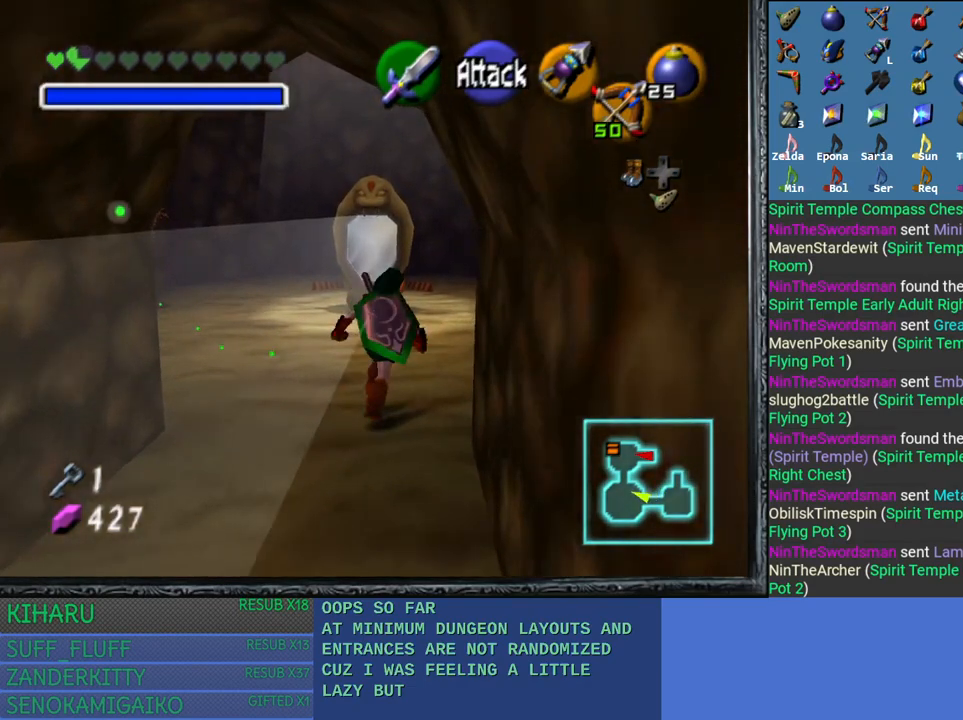
{"buttons": [], "left_stick": "up-right", "right_stick": "center", "events": []}
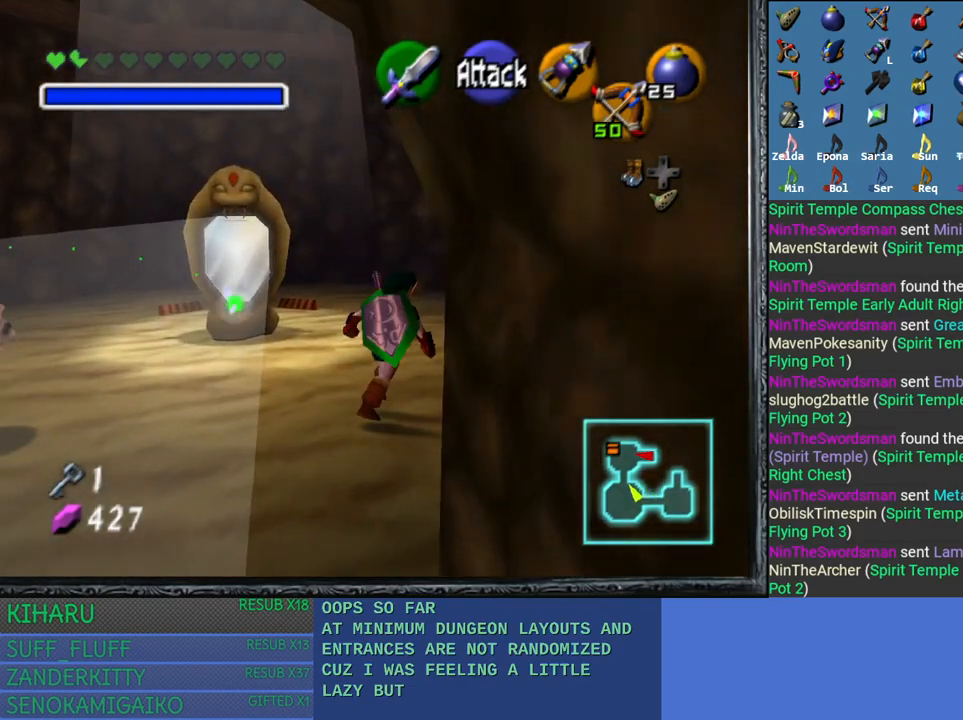
{"buttons": [], "left_stick": "up-right", "right_stick": "center", "events": []}
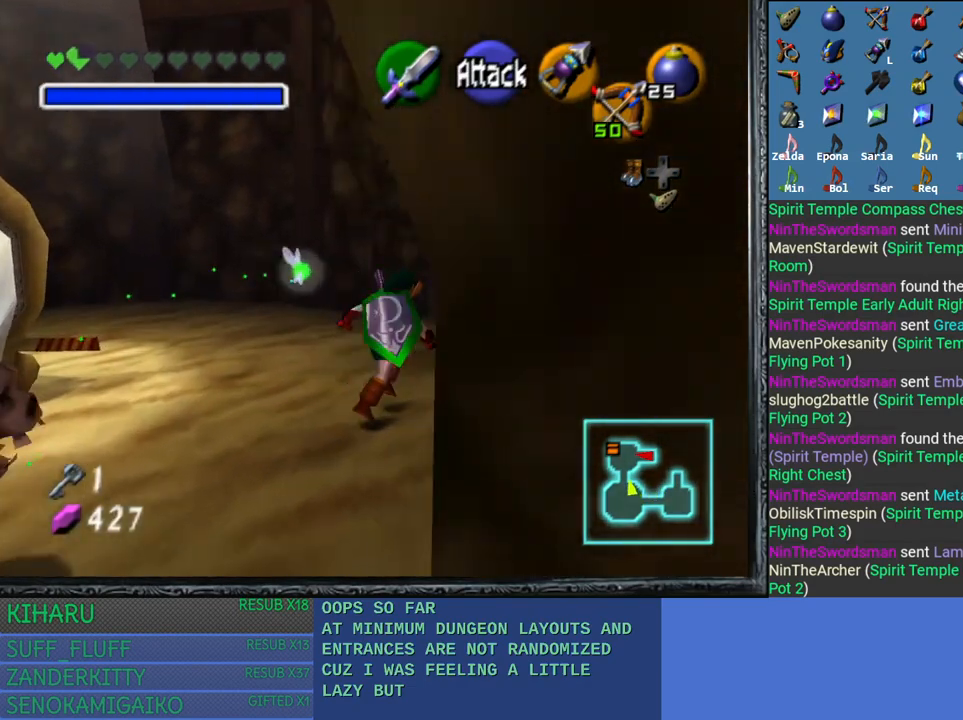
{"buttons": [], "left_stick": "up-right", "right_stick": "center", "events": []}
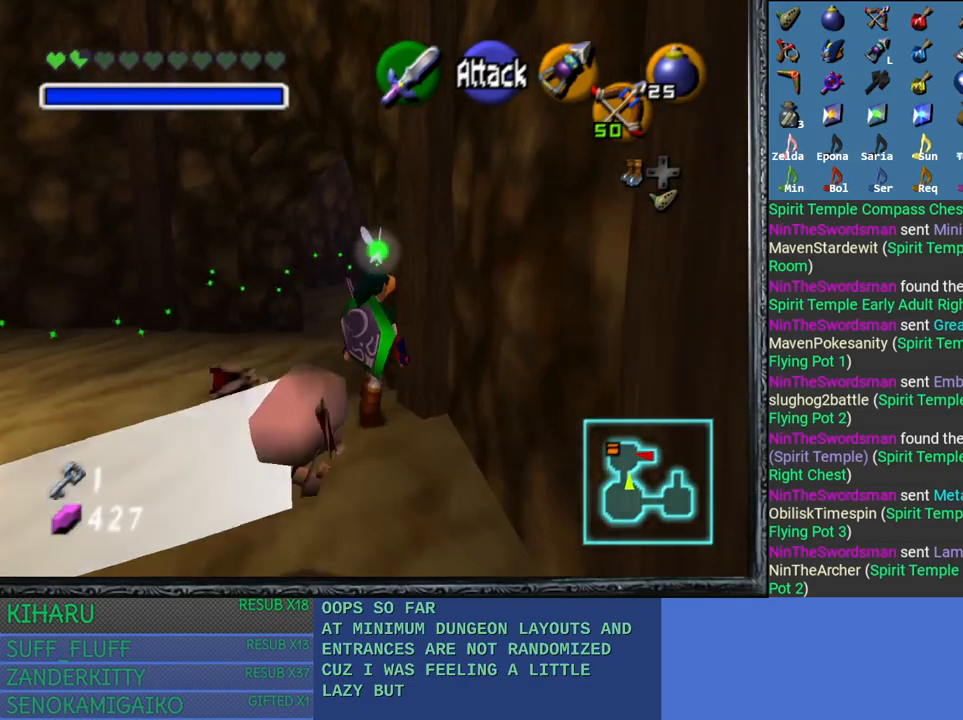
{"buttons": [], "left_stick": "up", "right_stick": "center", "events": [[17, "left_stick", "up"]]}
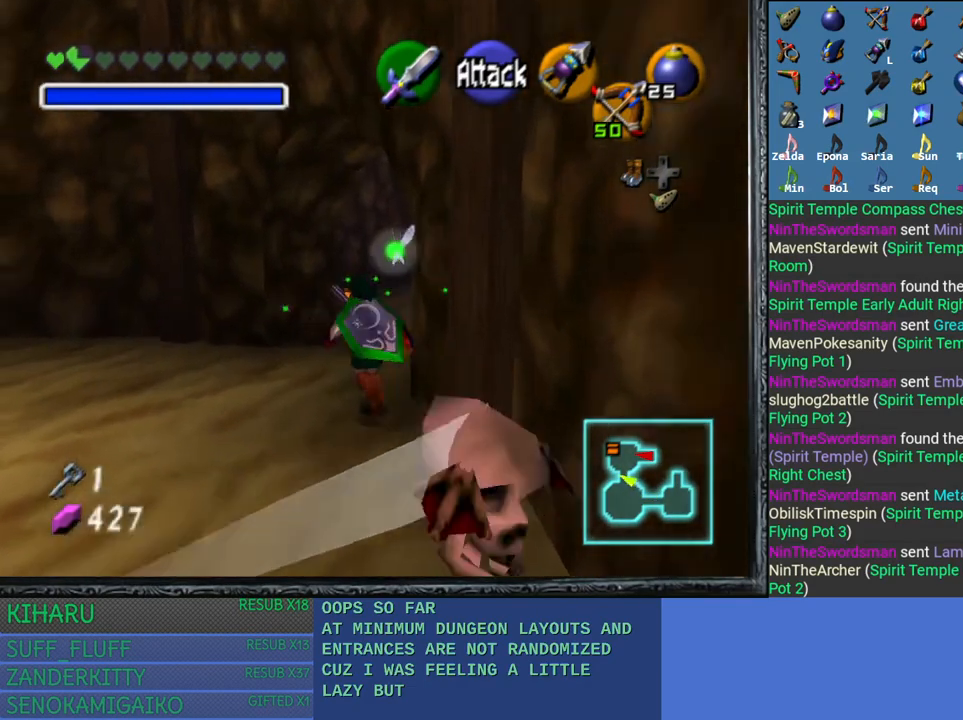
{"buttons": [], "left_stick": "up-right", "right_stick": "center", "events": [[117, "left_stick", "up-right"]]}
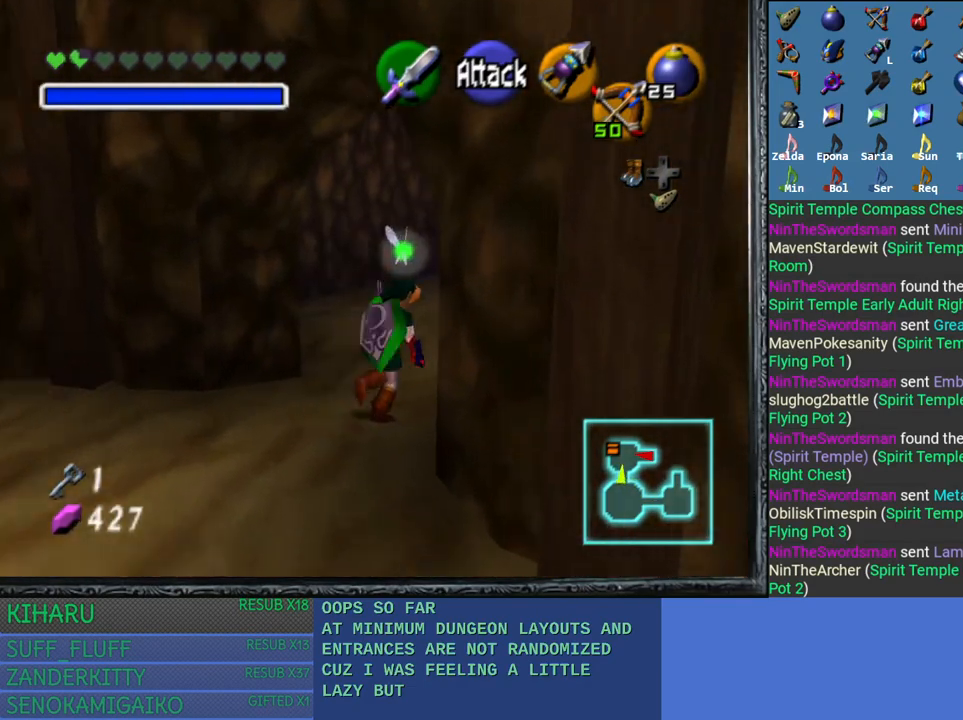
{"buttons": [], "left_stick": "up-right", "right_stick": "center", "events": []}
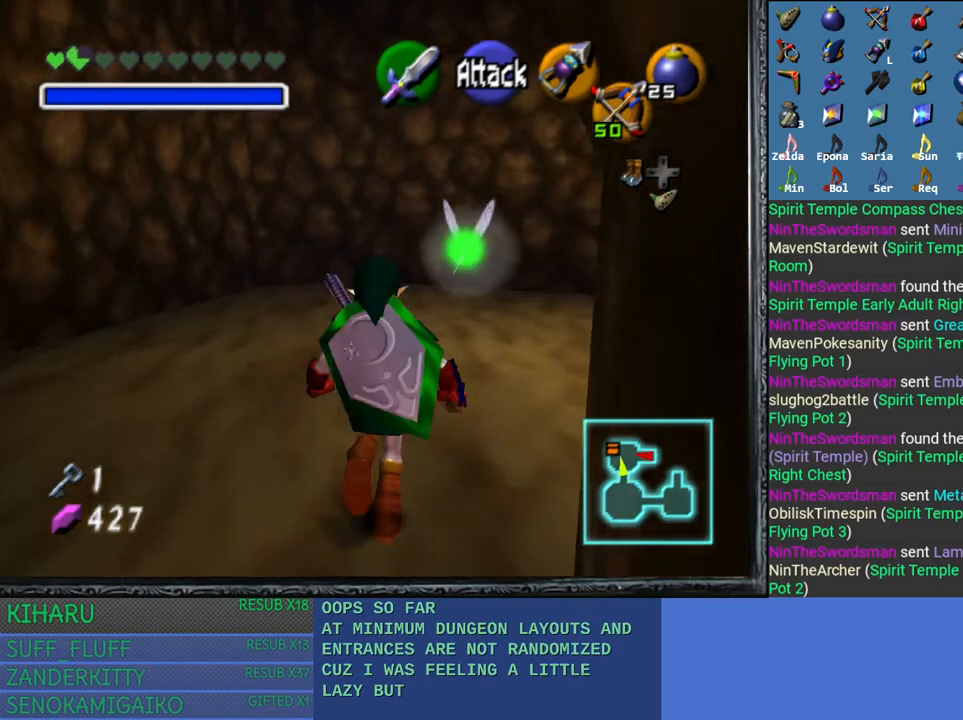
{"buttons": [], "left_stick": "up-right", "right_stick": "center", "events": []}
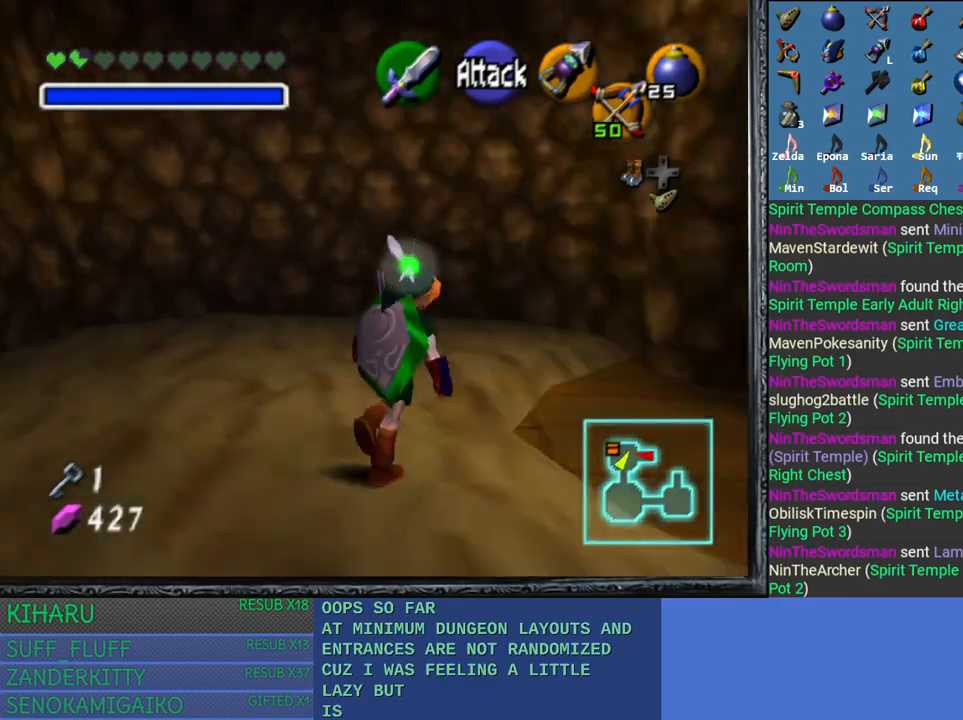
{"buttons": [], "left_stick": "right", "right_stick": "center", "events": [[467, "left_stick", "right"]]}
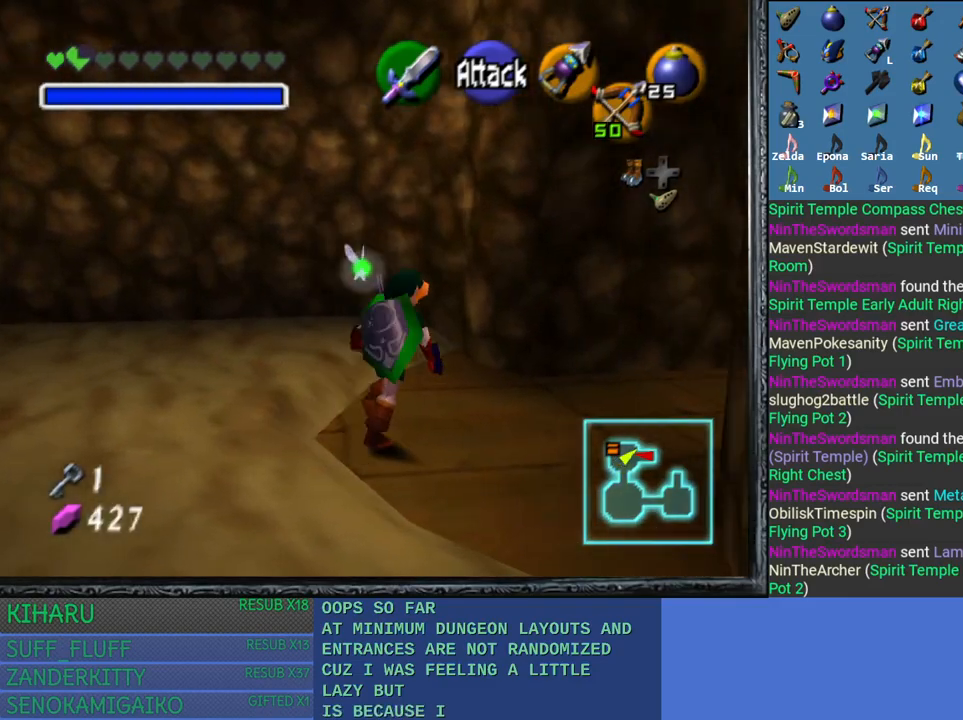
{"buttons": [], "left_stick": "up-right", "right_stick": "center", "events": [[267, "left_stick", "up-right"]]}
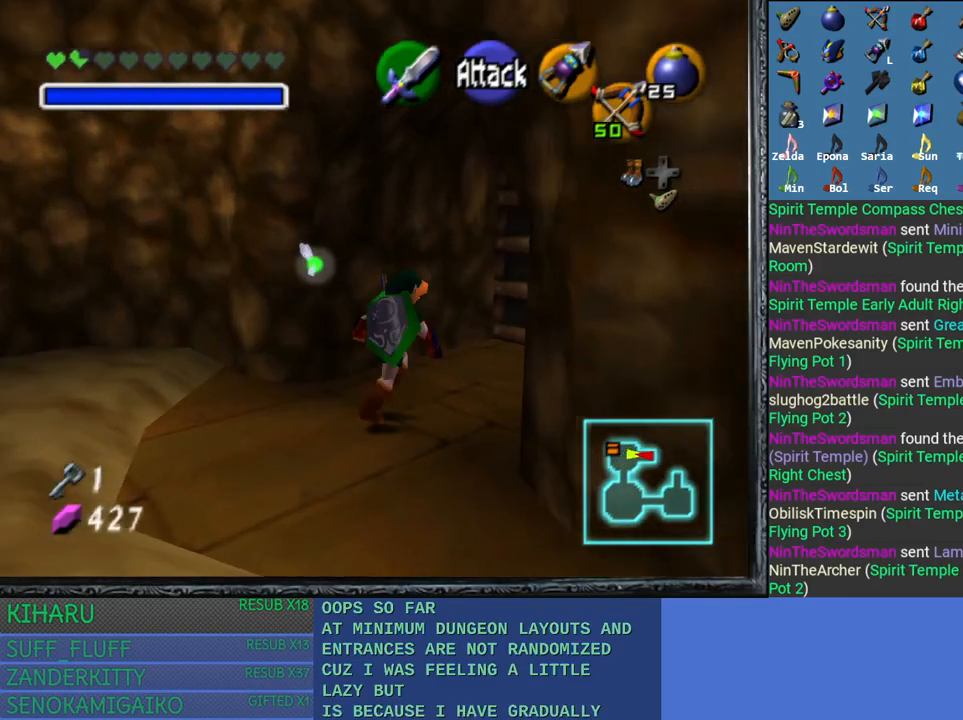
{"buttons": [], "left_stick": "up-right", "right_stick": "center", "events": []}
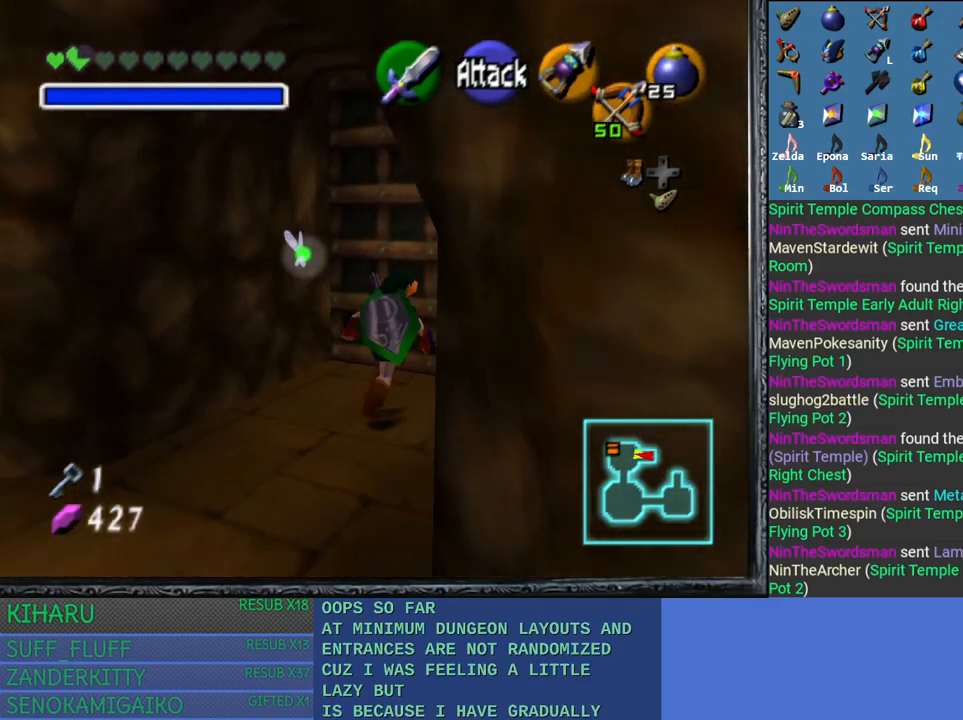
{"buttons": ["CROSS"], "left_stick": "up-right", "right_stick": "center", "events": [[300, "CROSS", "down"]]}
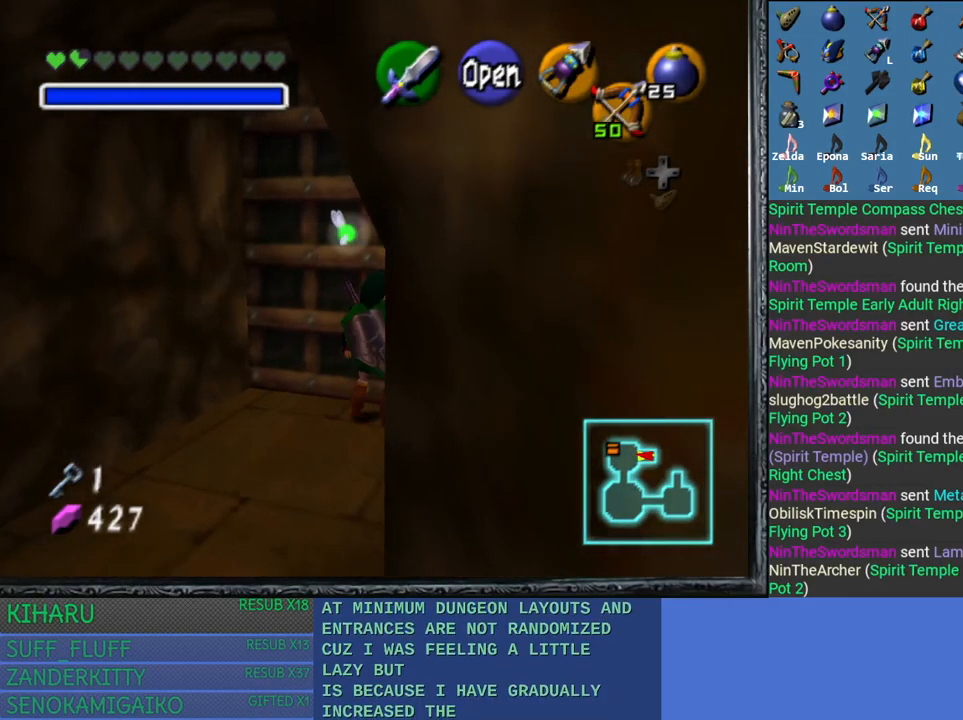
{"buttons": [], "left_stick": "center", "right_stick": "center", "events": [[83, "CROSS", "up"], [217, "left_stick", "center"]]}
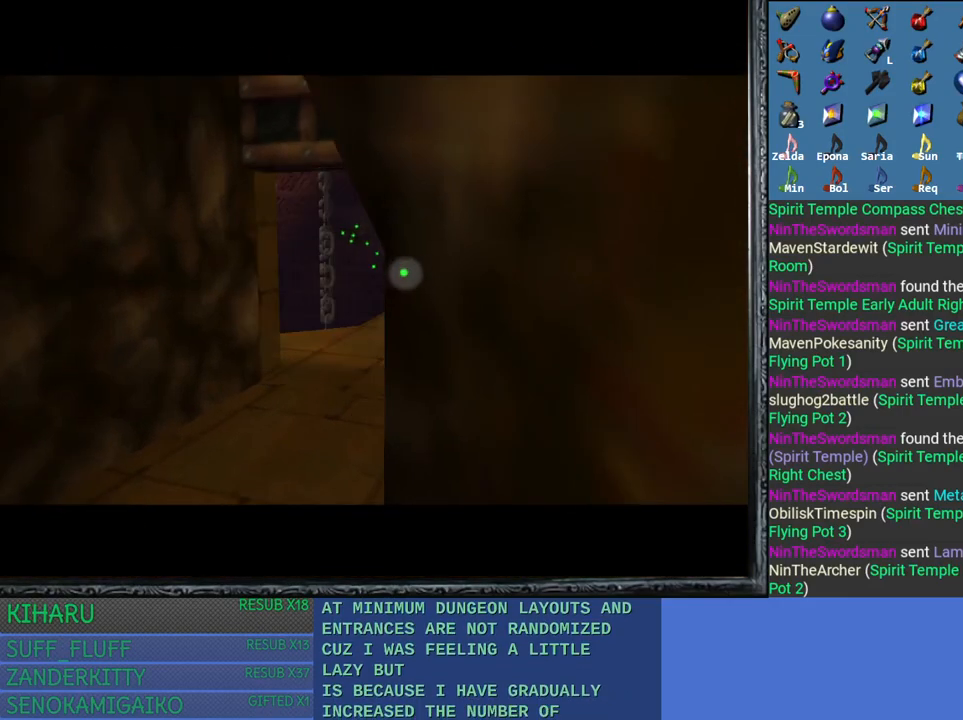
{"buttons": [], "left_stick": "center", "right_stick": "center", "events": []}
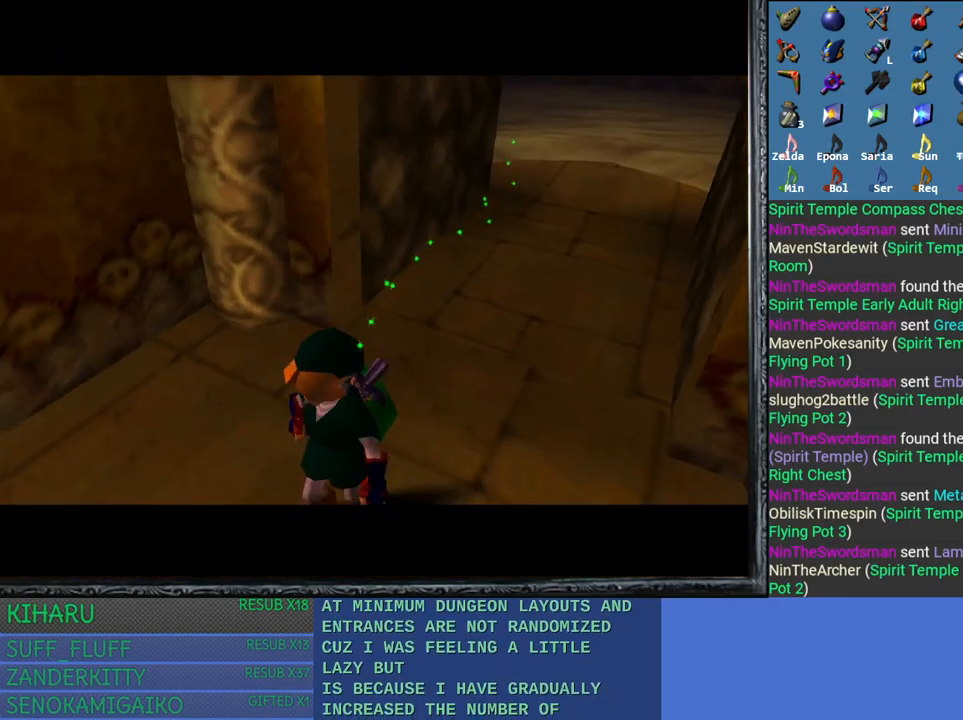
{"buttons": [], "left_stick": "center", "right_stick": "center", "events": []}
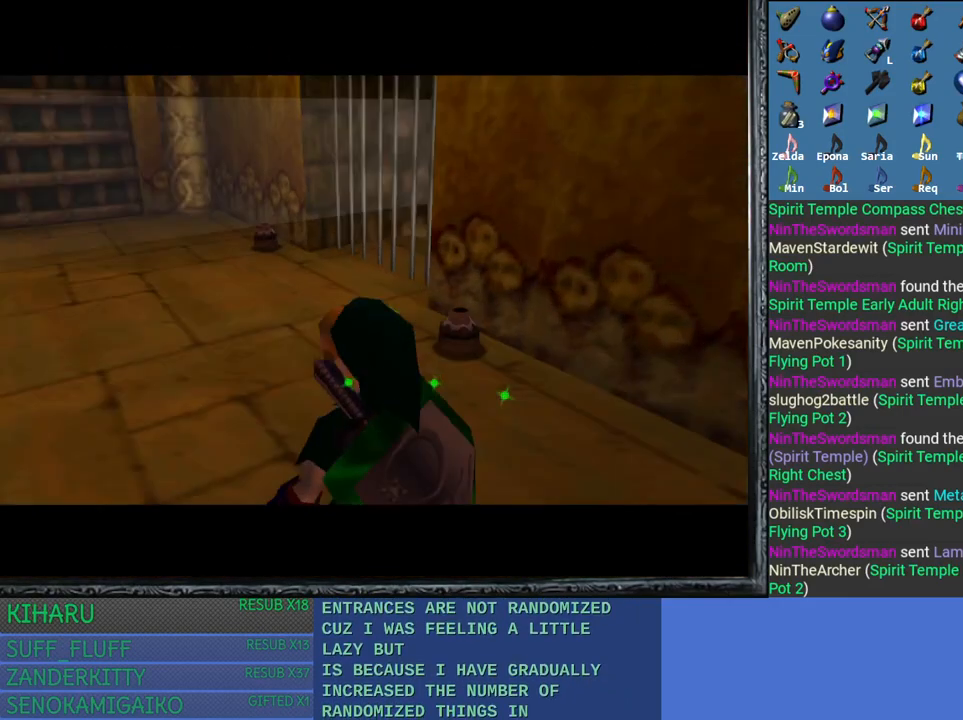
{"buttons": [], "left_stick": "up-left", "right_stick": "center", "events": [[117, "left_stick", "up"], [283, "left_stick", "up-left"]]}
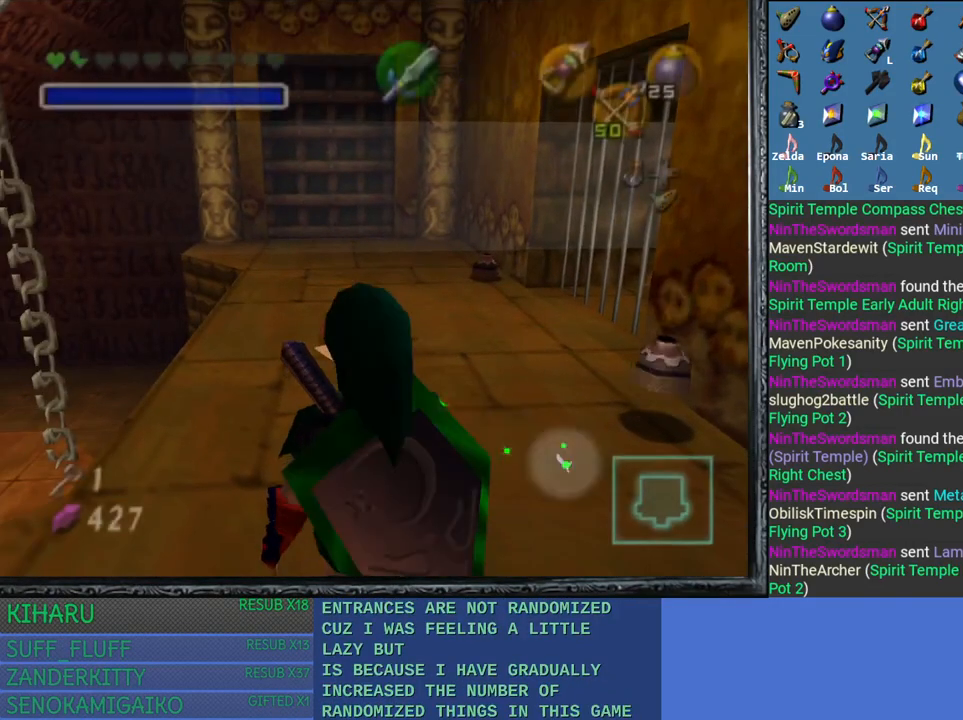
{"buttons": [], "left_stick": "up-left", "right_stick": "center", "events": []}
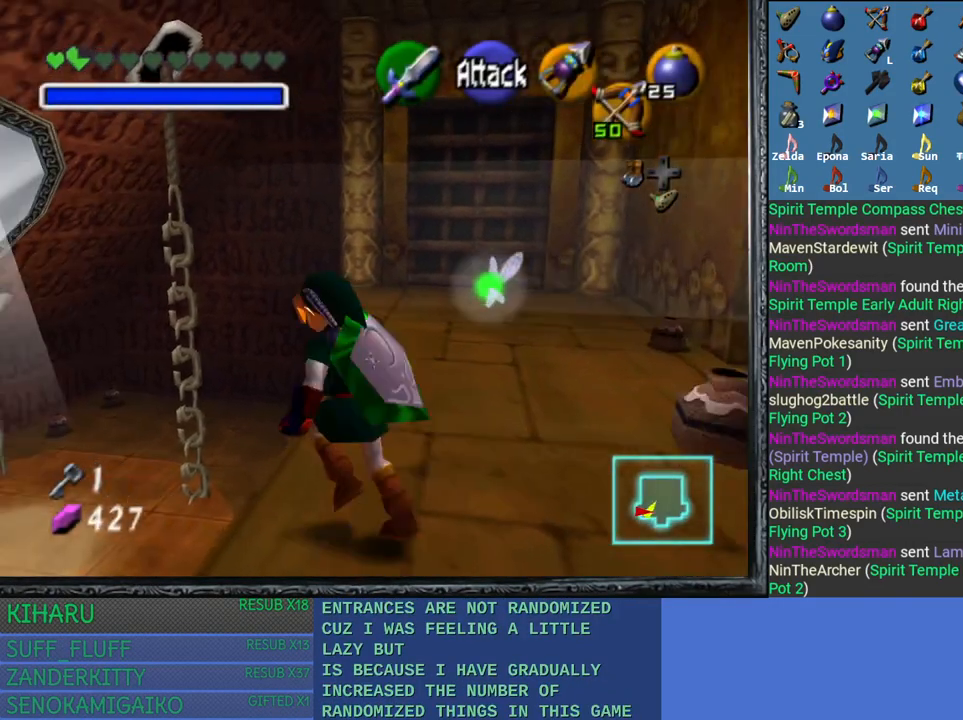
{"buttons": [], "left_stick": "up-left", "right_stick": "center", "events": []}
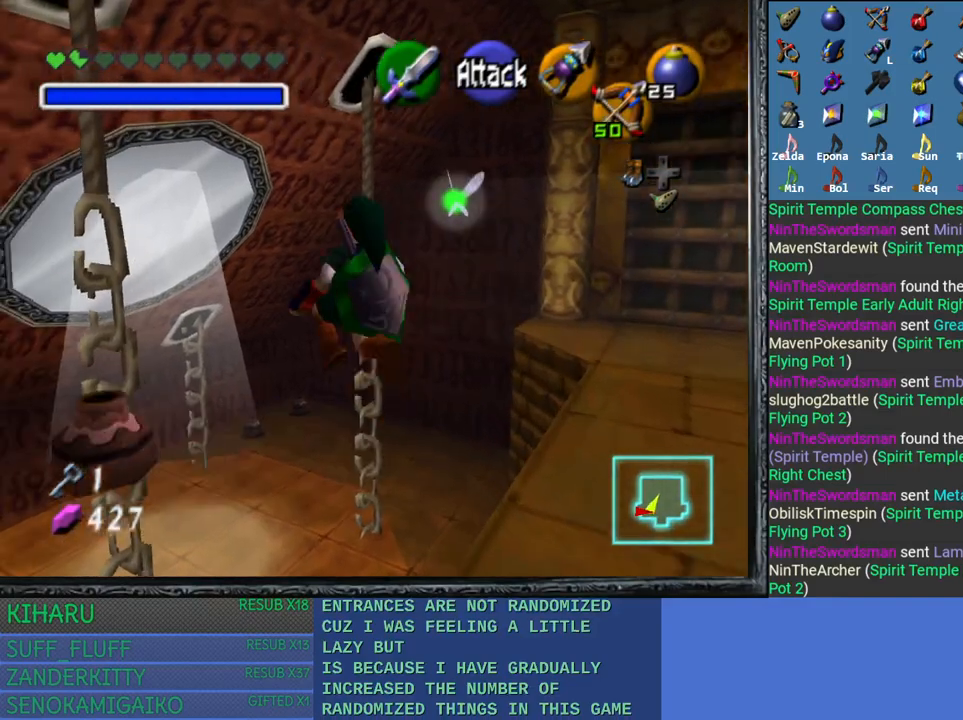
{"buttons": [], "left_stick": "up-left", "right_stick": "center", "events": []}
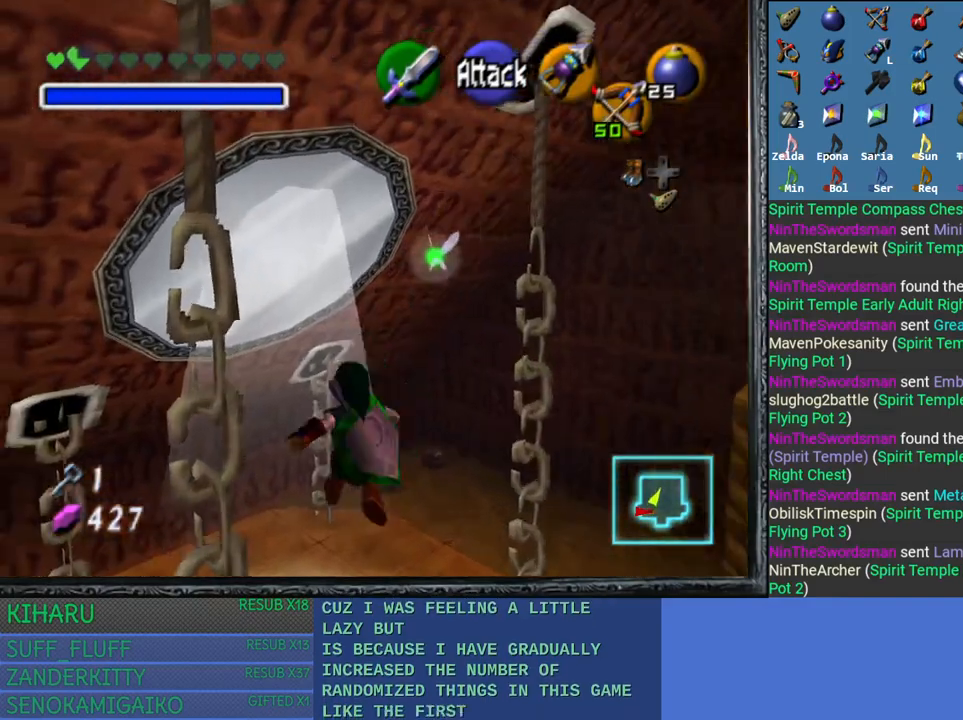
{"buttons": [], "left_stick": "up-right", "right_stick": "center", "events": [[167, "left_stick", "up"], [417, "left_stick", "up-right"]]}
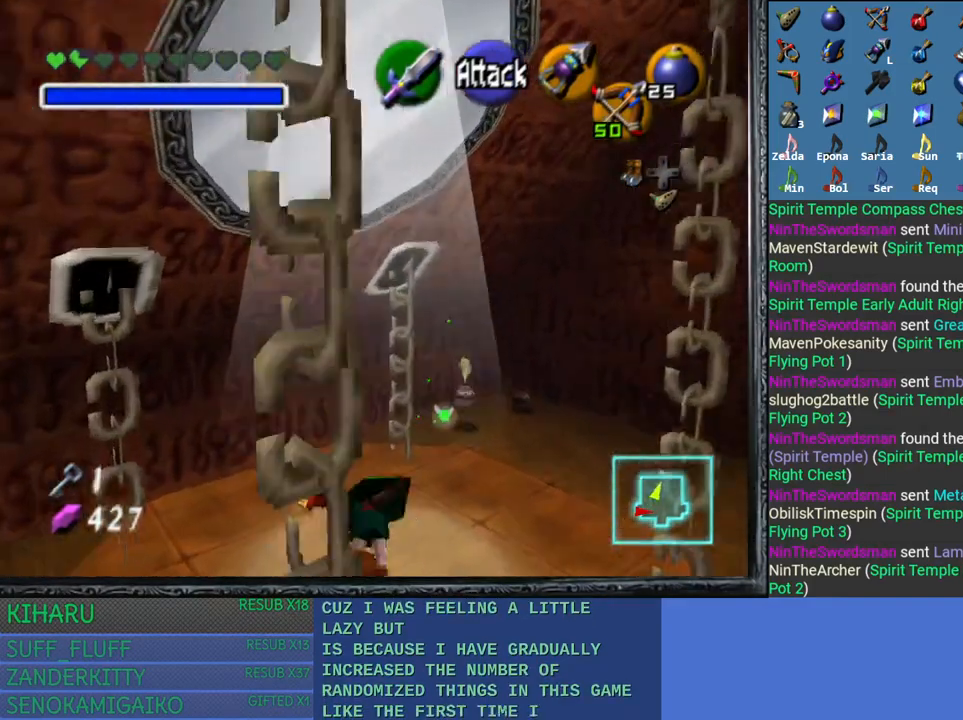
{"buttons": [], "left_stick": "down-right", "right_stick": "center", "events": [[183, "left_stick", "center"], [383, "left_stick", "right"], [483, "left_stick", "down-right"]]}
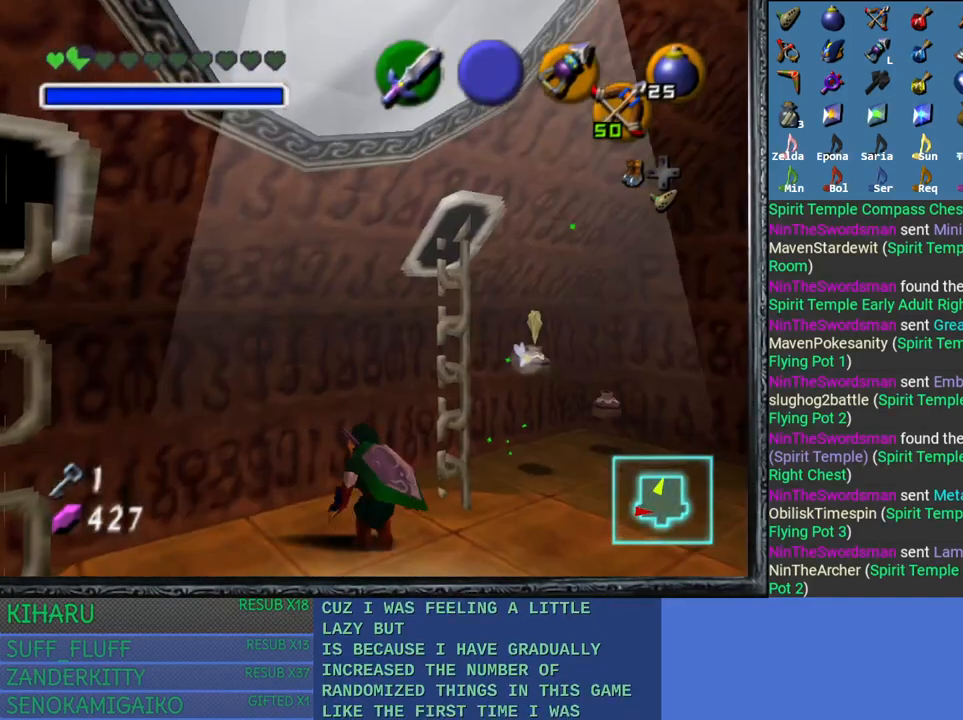
{"buttons": ["R2"], "left_stick": "up-right", "right_stick": "center", "events": [[367, "R2", "down"], [400, "left_stick", "center"], [467, "left_stick", "up-right"]]}
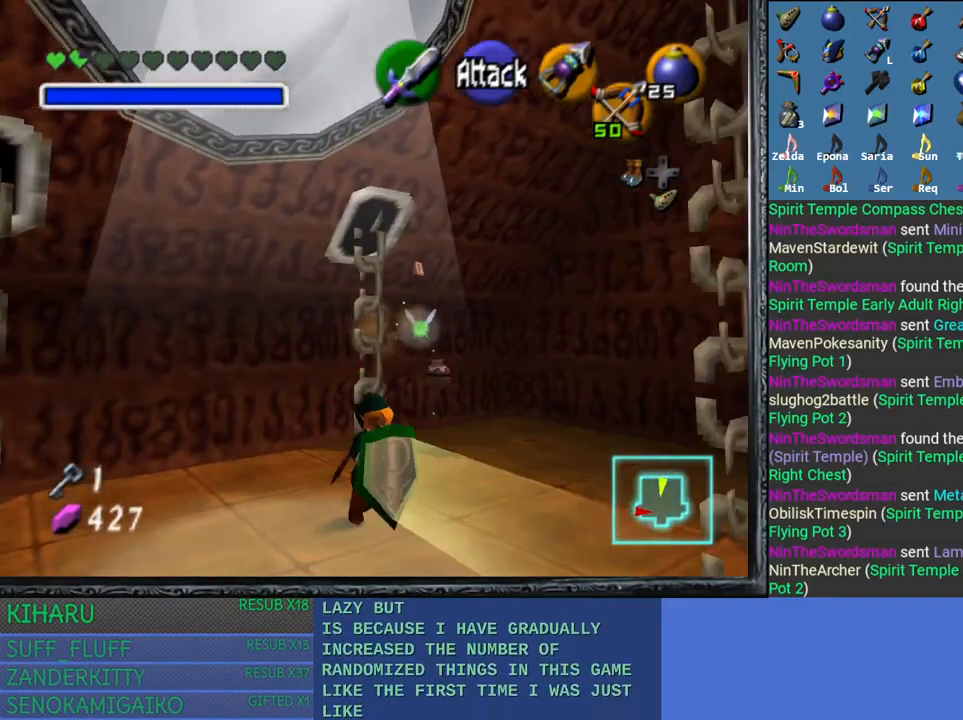
{"buttons": ["R2"], "left_stick": "up-left", "right_stick": "center", "events": [[50, "left_stick", "up"], [267, "left_stick", "up-left"]]}
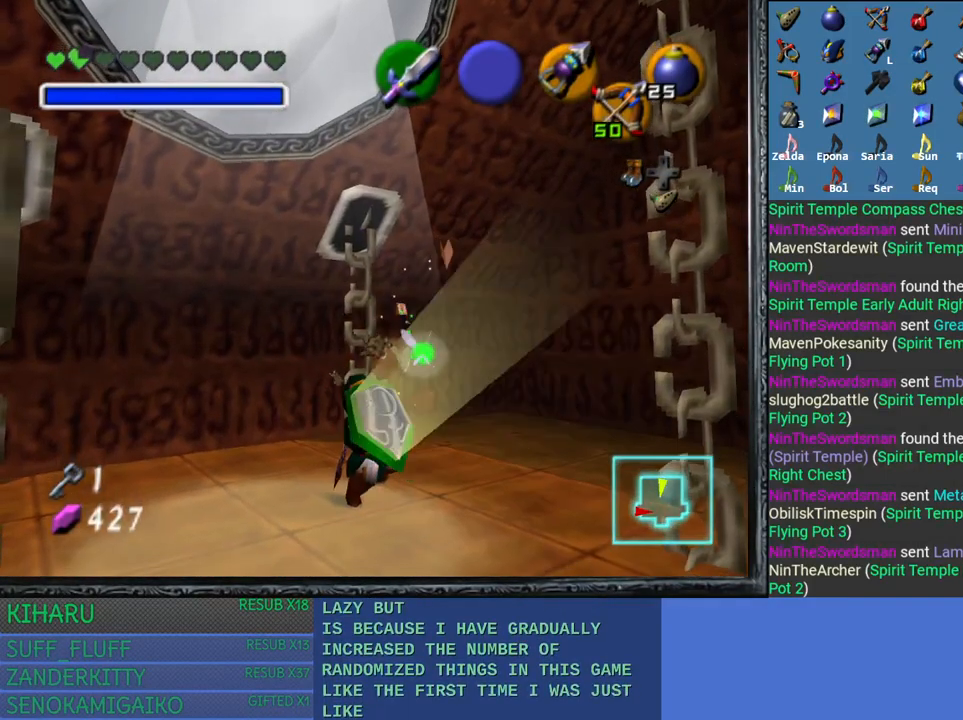
{"buttons": [], "left_stick": "up-right", "right_stick": "center", "events": [[67, "left_stick", "center"], [100, "R2", "up"], [333, "left_stick", "up-right"]]}